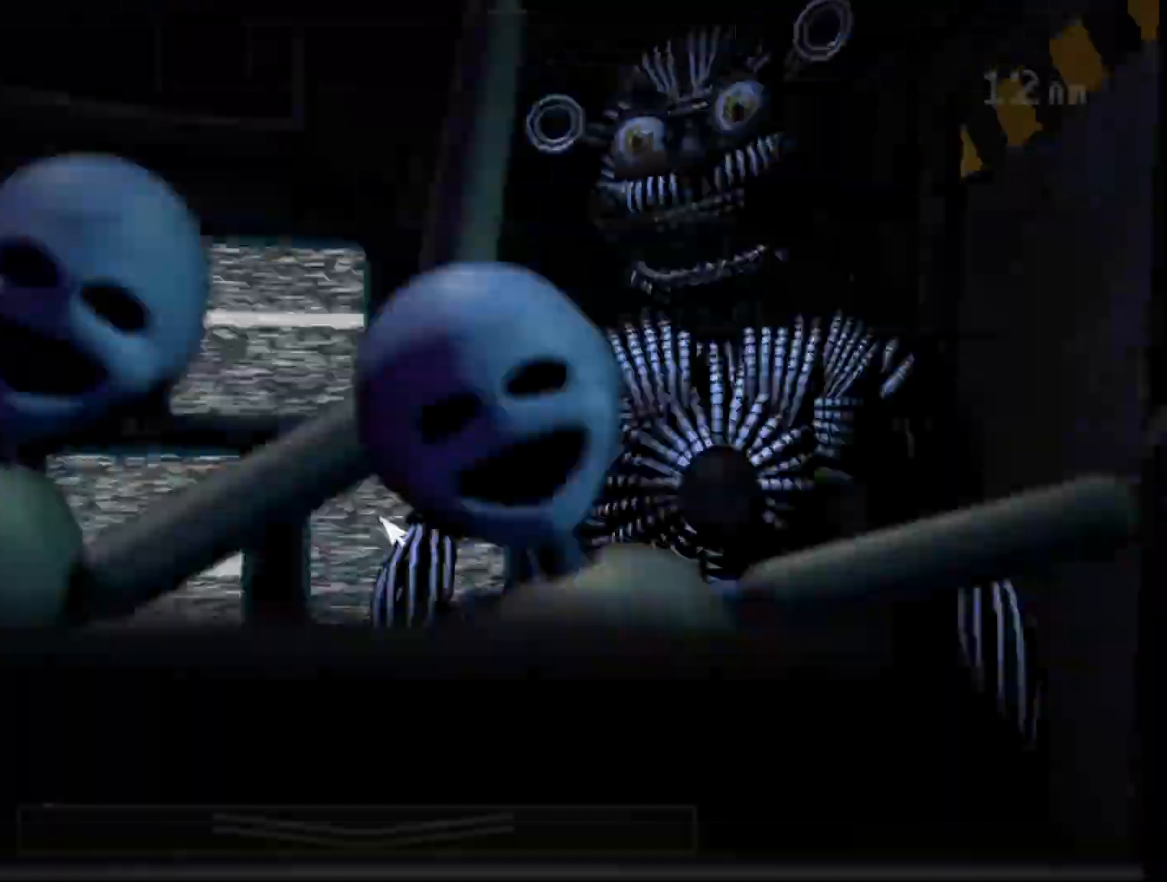
Gameplay with keyboard and mouse; each line is a JSON object with the keys and mouse buttons held at the frame after it. "events" lists presses ("down") and releases ("up") of "a", "d", "e", "l", "o", "s", "w", "mouse_left" and "mouse_right" between this image and that frame as [ms after this image, input, new state], when the widget could be followed in between. "mouse_left", "mouse_right" = the "left", "right" buttons of the "mouse" list. No other keys are recorded. Mouse movement is not recorded.
{"keys": [], "mouse": [], "events": [[17, "s", "up"], [217, "mouse_left", "down"], [300, "mouse_left", "up"], [350, "s", "down"], [400, "mouse_left", "down"], [400, "s", "up"], [483, "mouse_left", "up"]]}
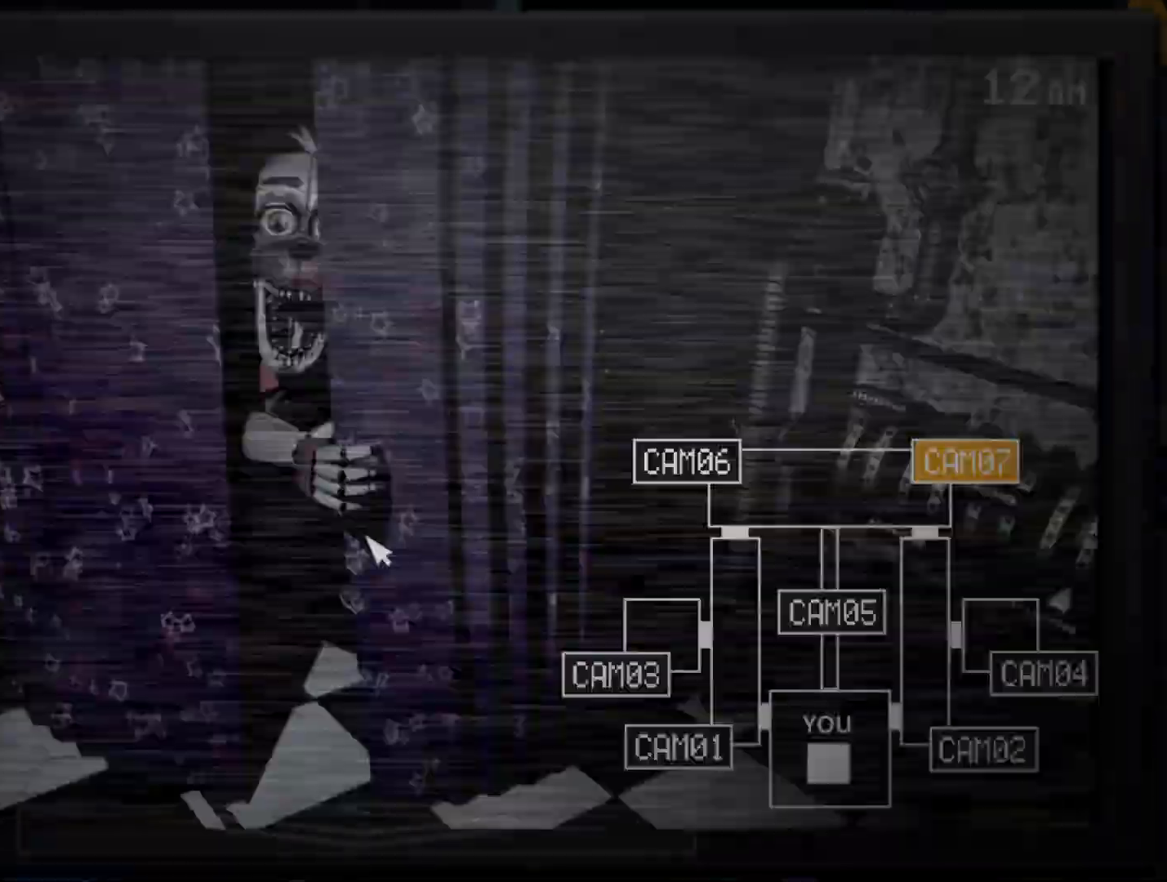
{"keys": [], "mouse": [], "events": [[33, "s", "down"], [83, "mouse_left", "down"], [133, "s", "up"], [267, "mouse_left", "up"], [317, "d", "down"], [417, "d", "up"]]}
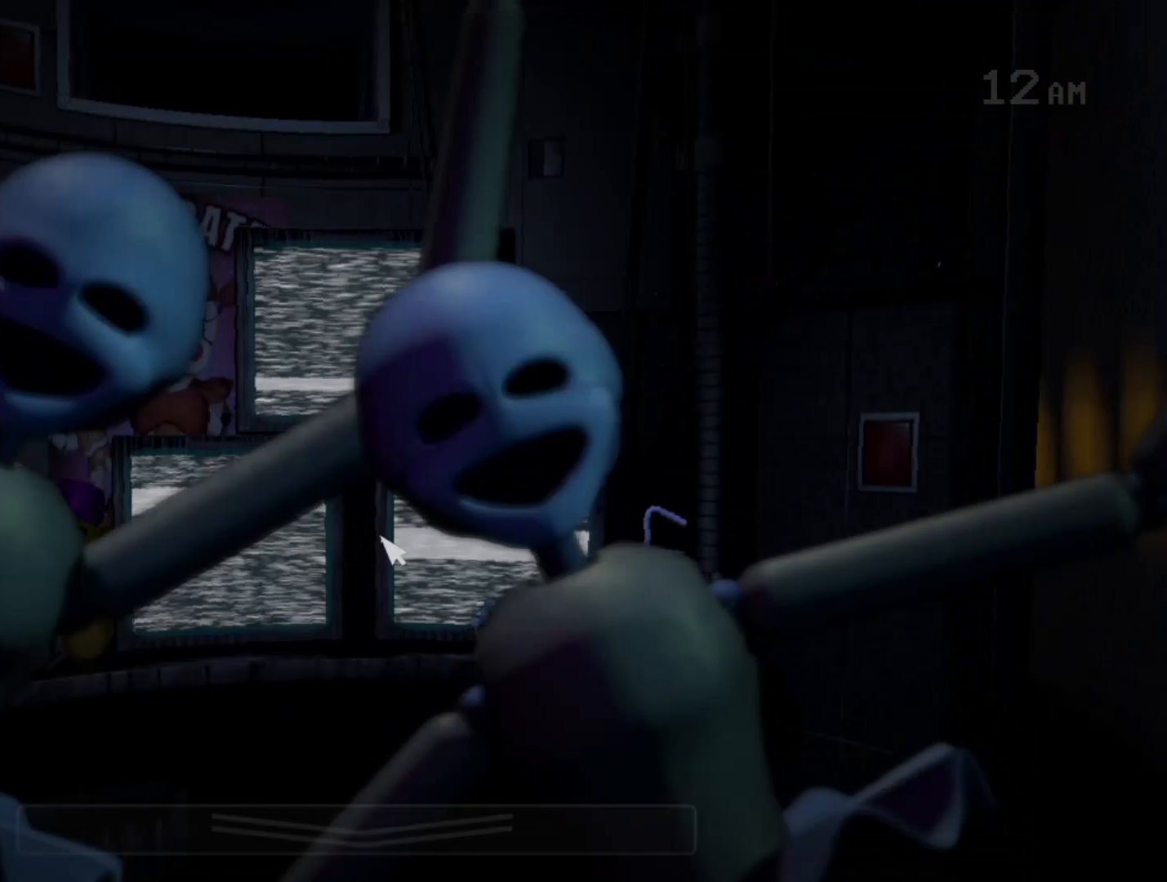
{"keys": [], "mouse": [], "events": []}
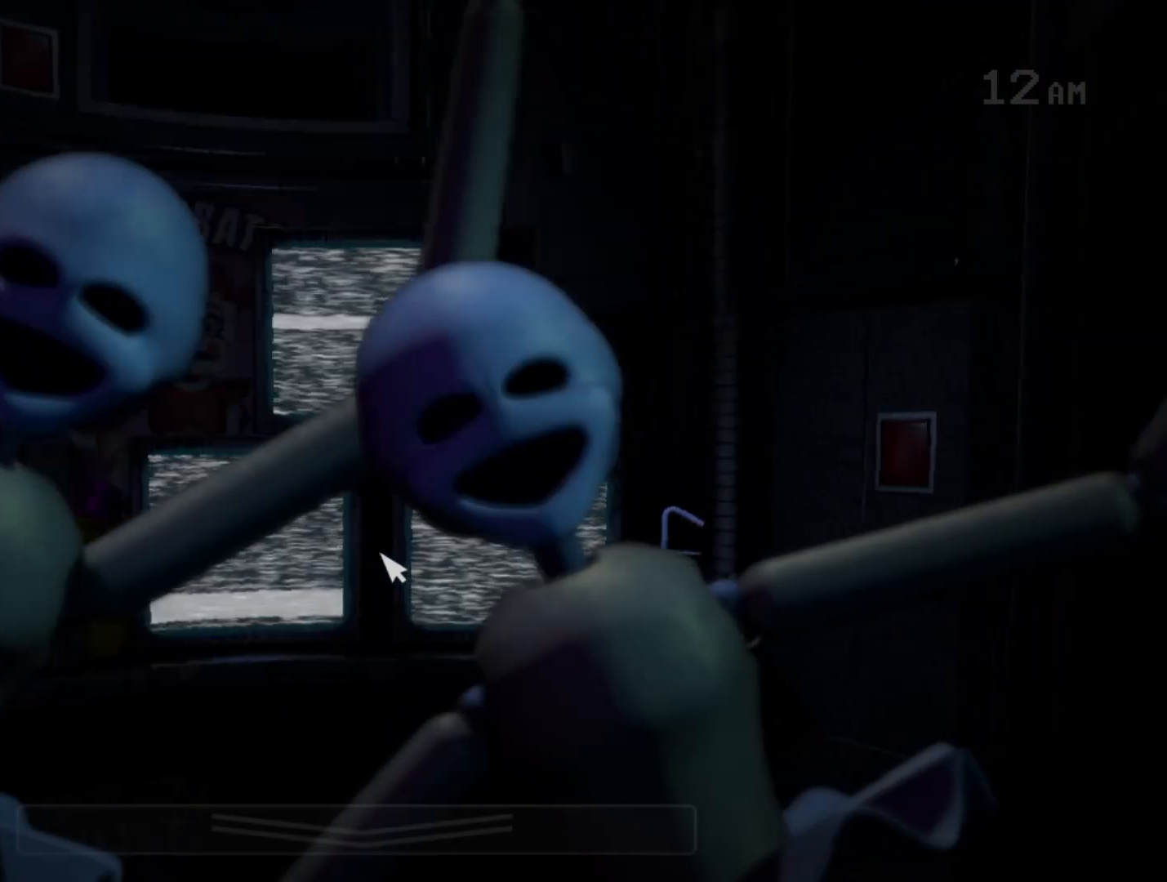
{"keys": [], "mouse": [], "events": []}
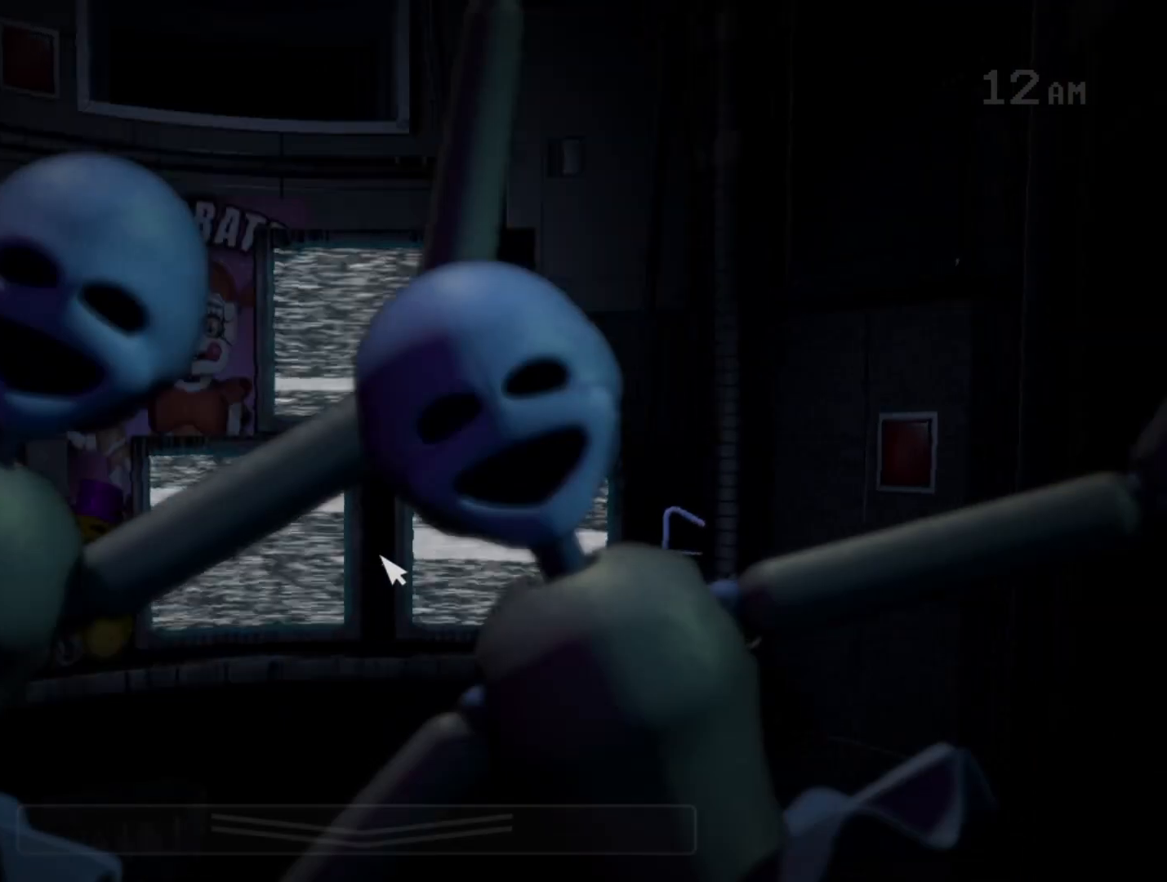
{"keys": [], "mouse": [], "events": []}
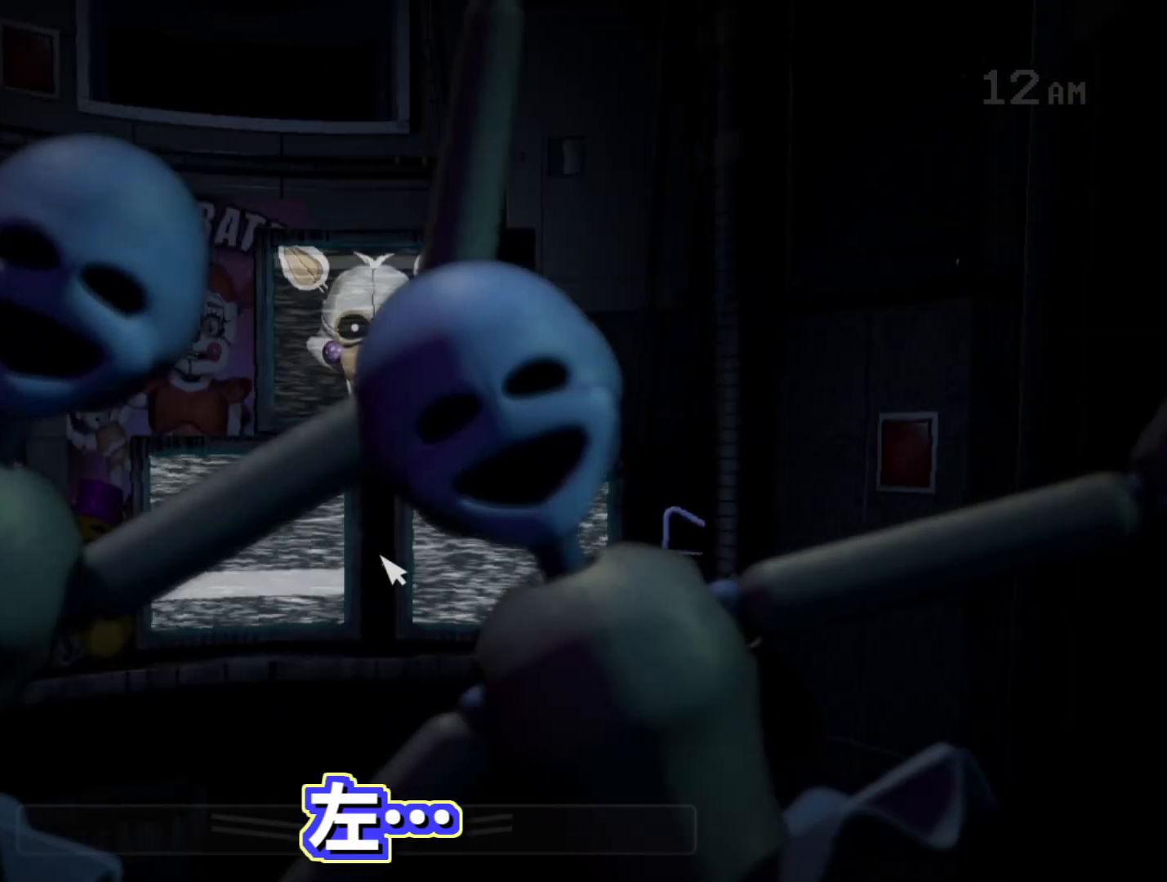
{"keys": [], "mouse": [], "events": []}
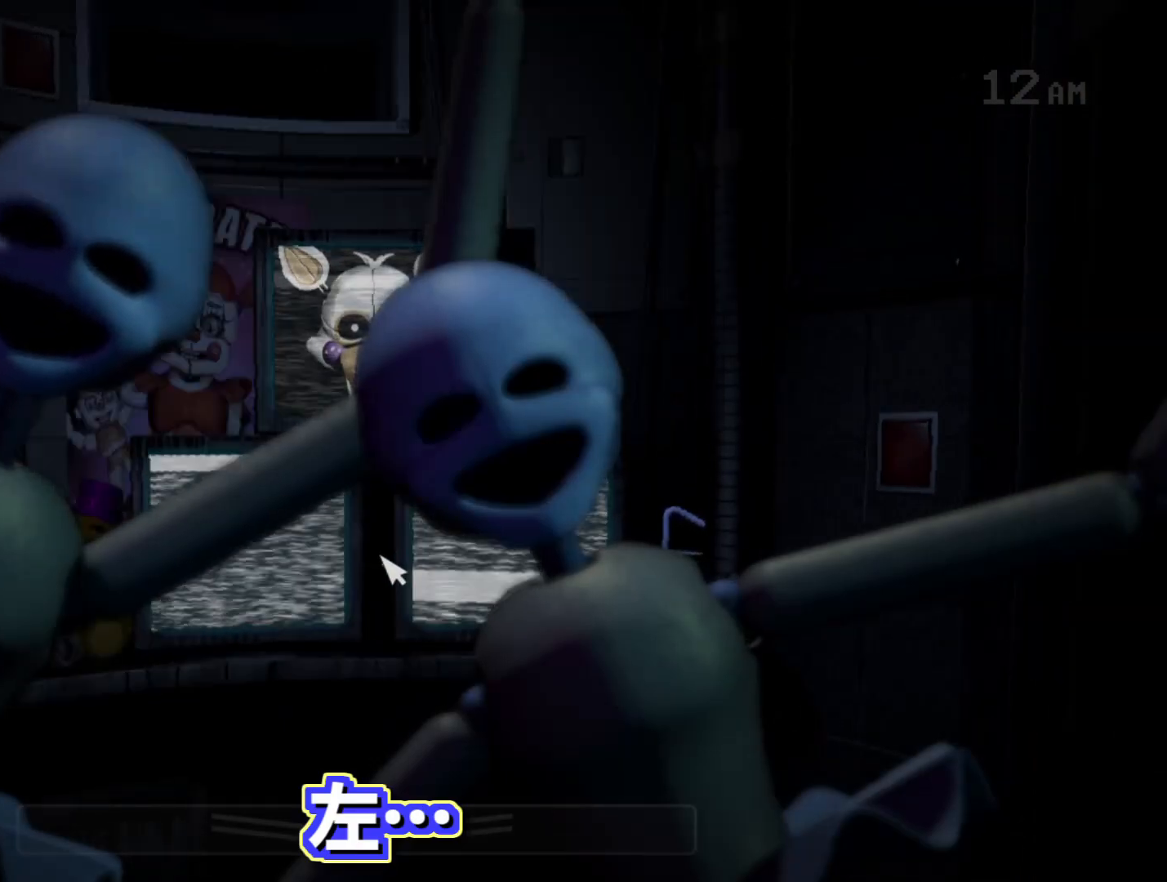
{"keys": [], "mouse": [], "events": []}
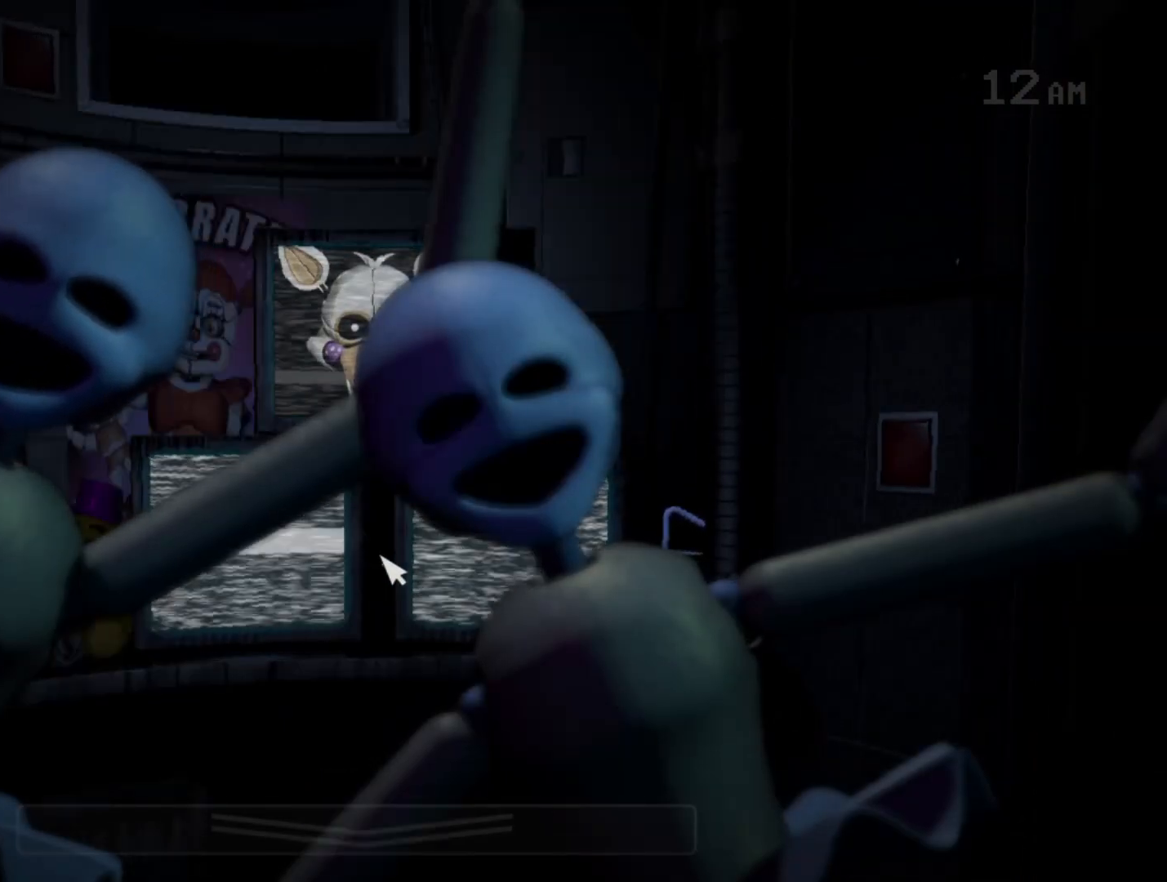
{"keys": [], "mouse": [], "events": [[83, "l", "down"], [183, "l", "up"]]}
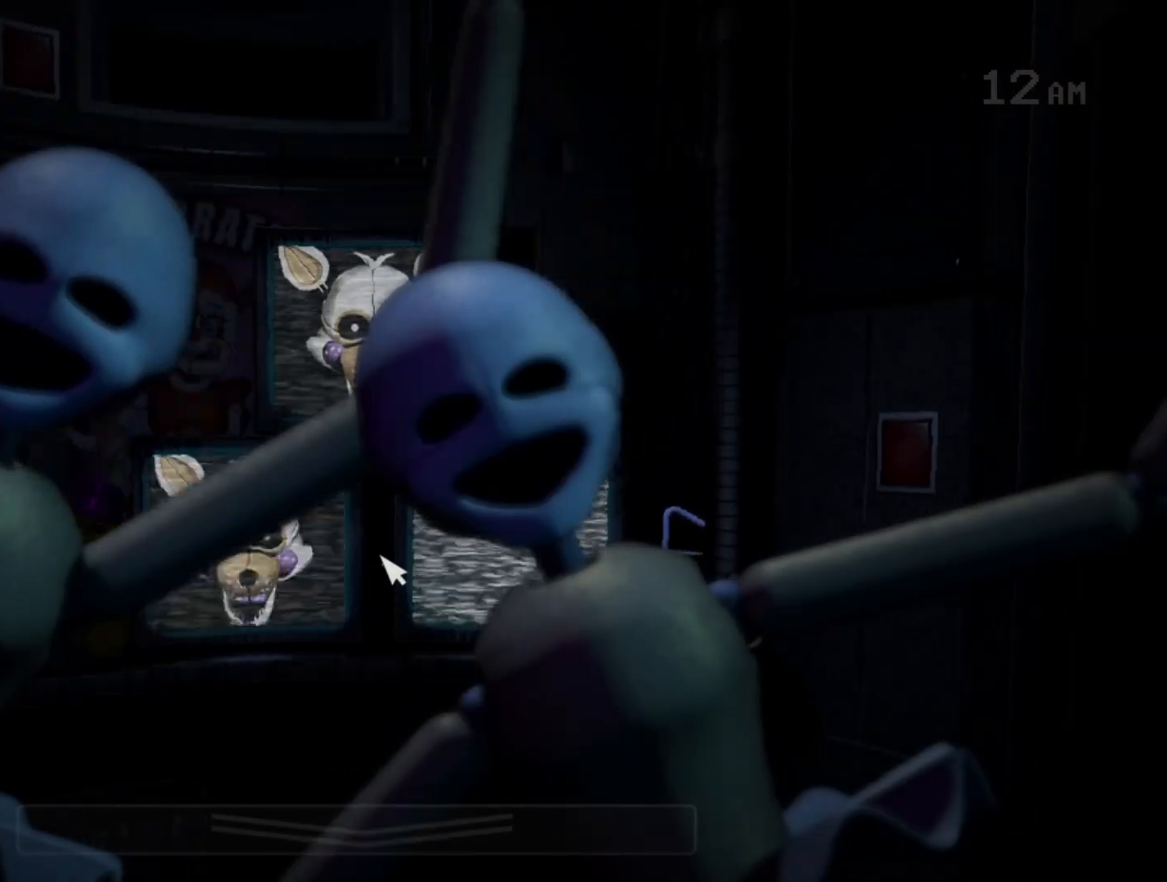
{"keys": [], "mouse": [], "events": [[50, "o", "down"], [100, "o", "up"], [433, "l", "down"], [483, "l", "up"]]}
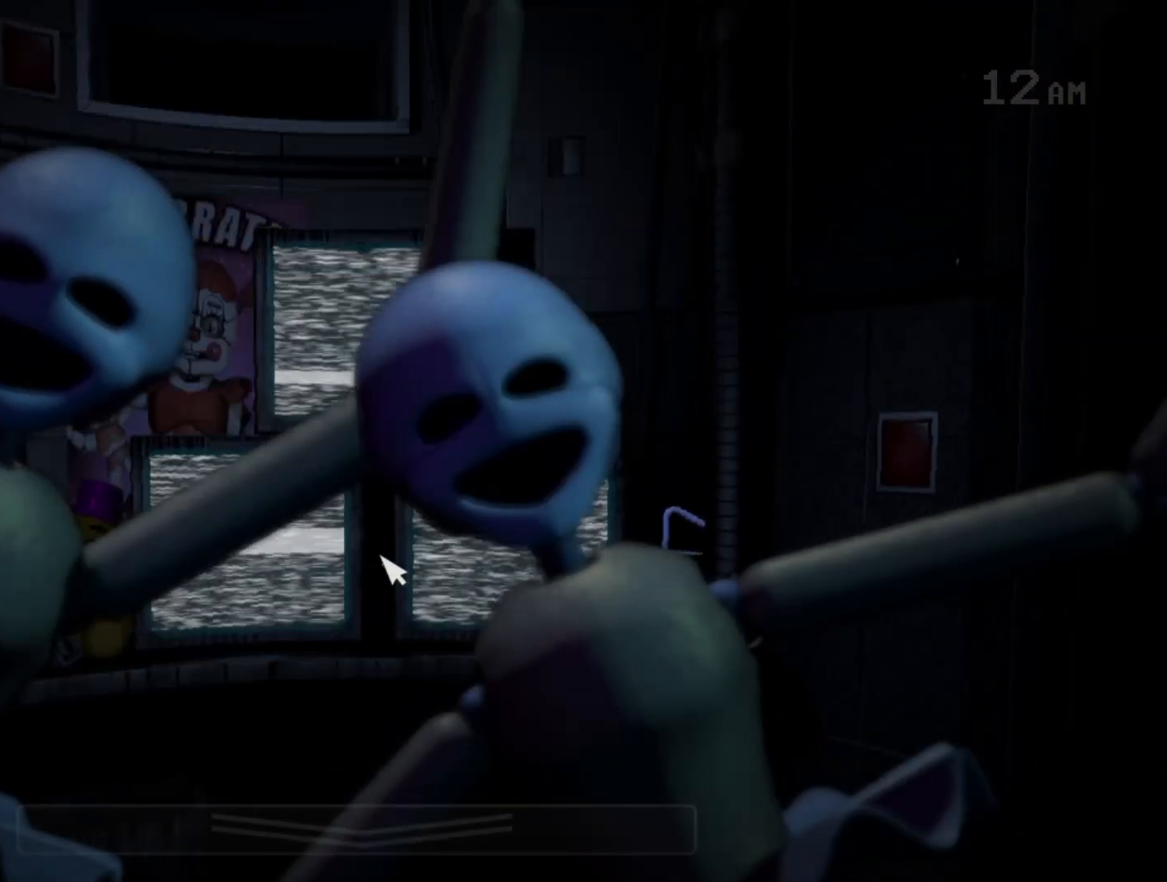
{"keys": [], "mouse": [], "events": []}
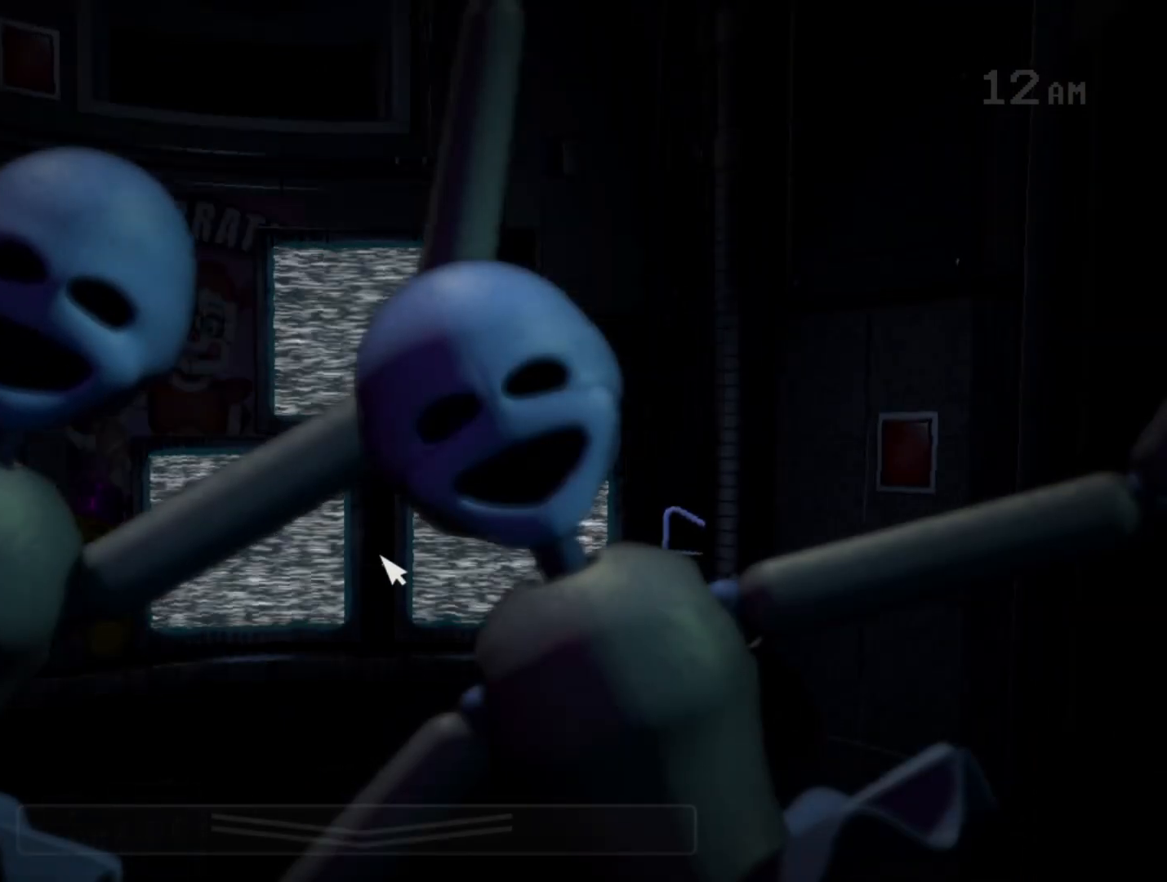
{"keys": [], "mouse": [], "events": []}
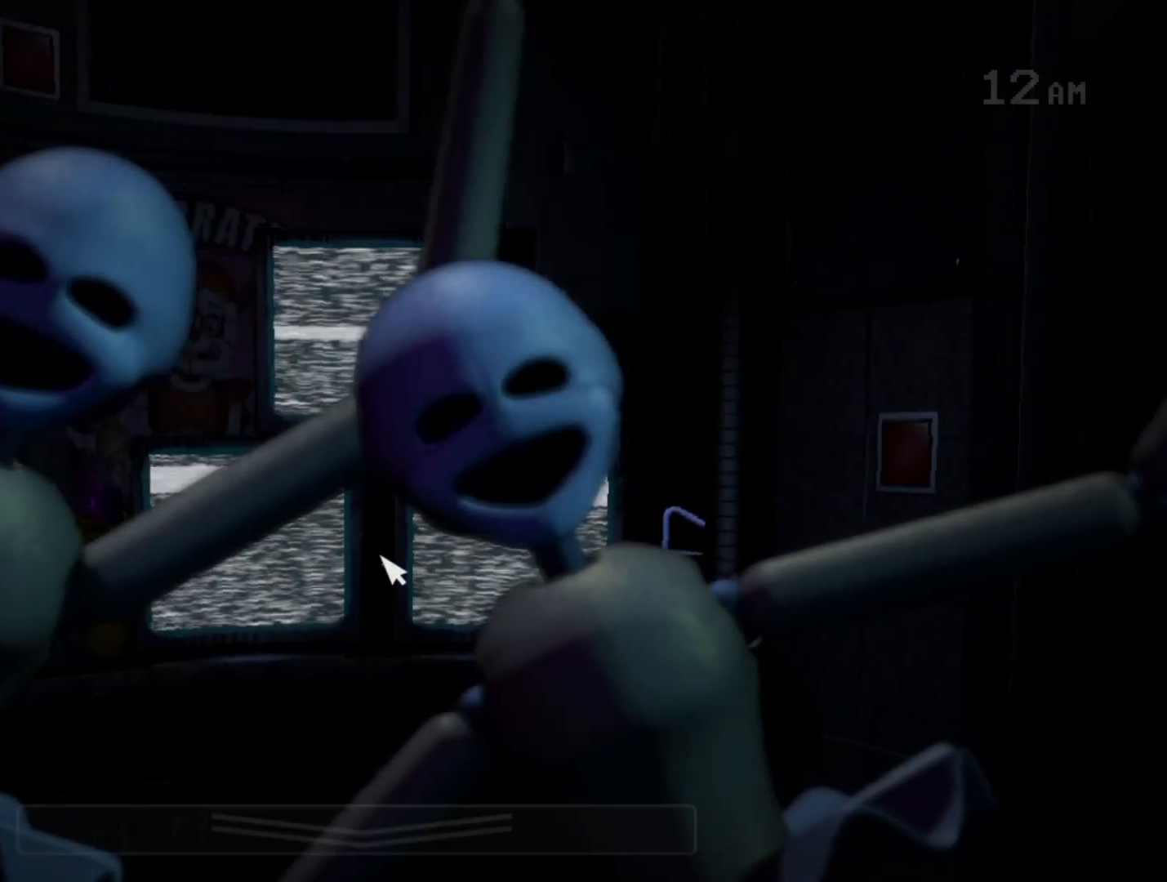
{"keys": [], "mouse": [], "events": []}
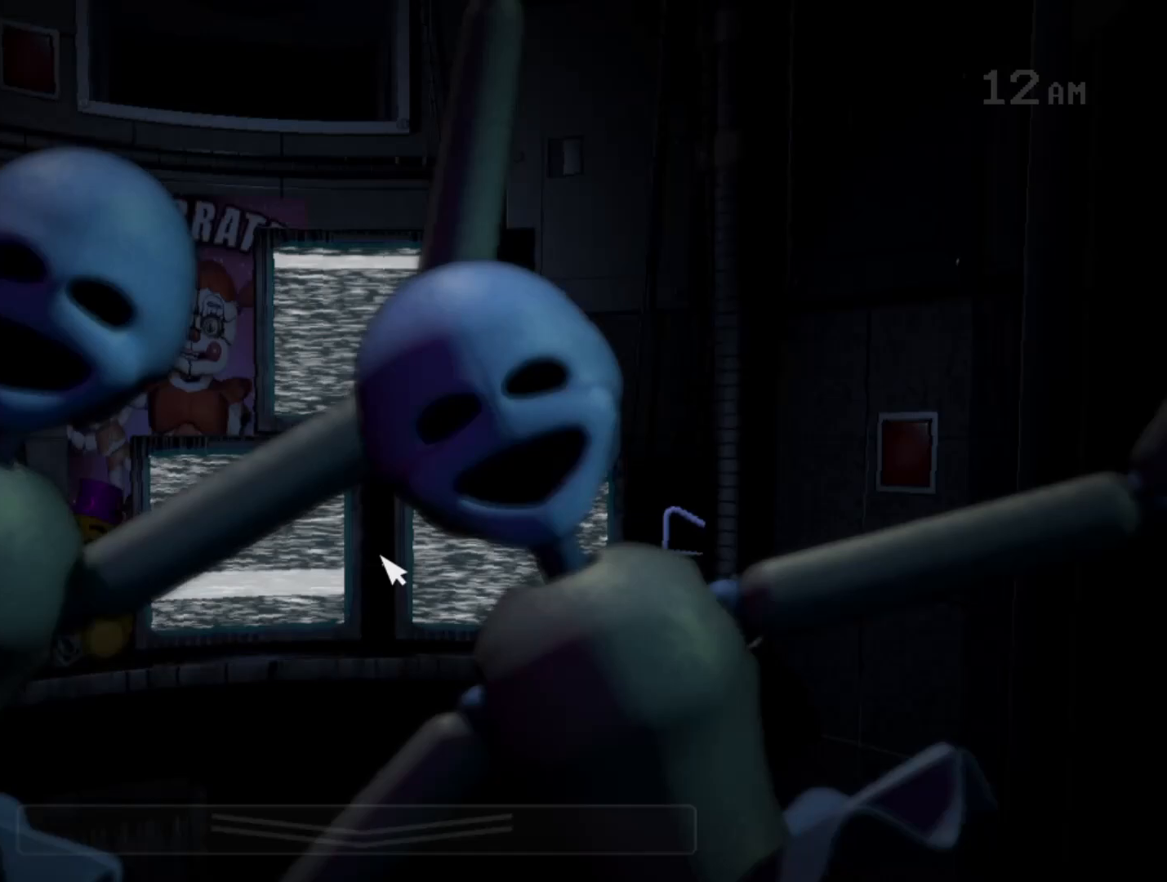
{"keys": [], "mouse": [], "events": [[317, "s", "down"], [467, "s", "up"]]}
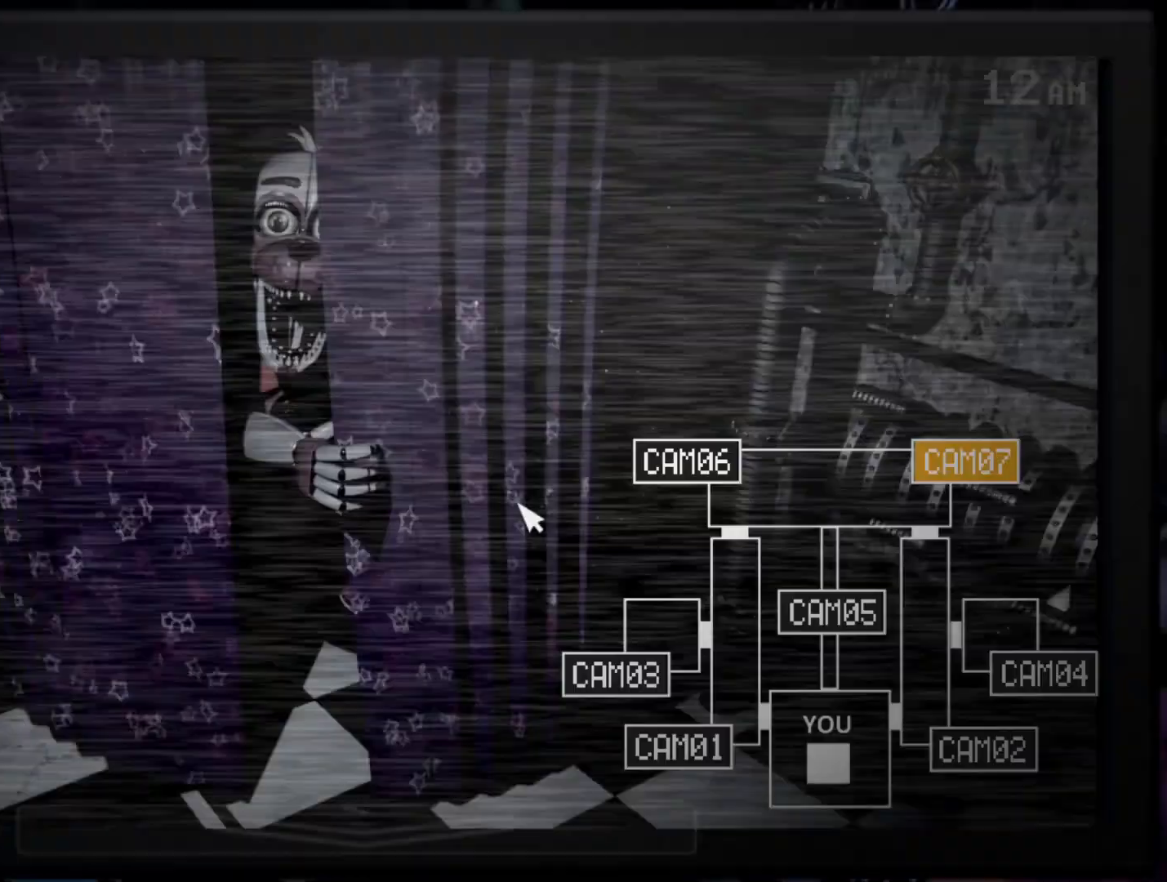
{"keys": [], "mouse": ["left"], "events": [[183, "mouse_left", "down"], [283, "mouse_left", "up"], [433, "mouse_left", "down"]]}
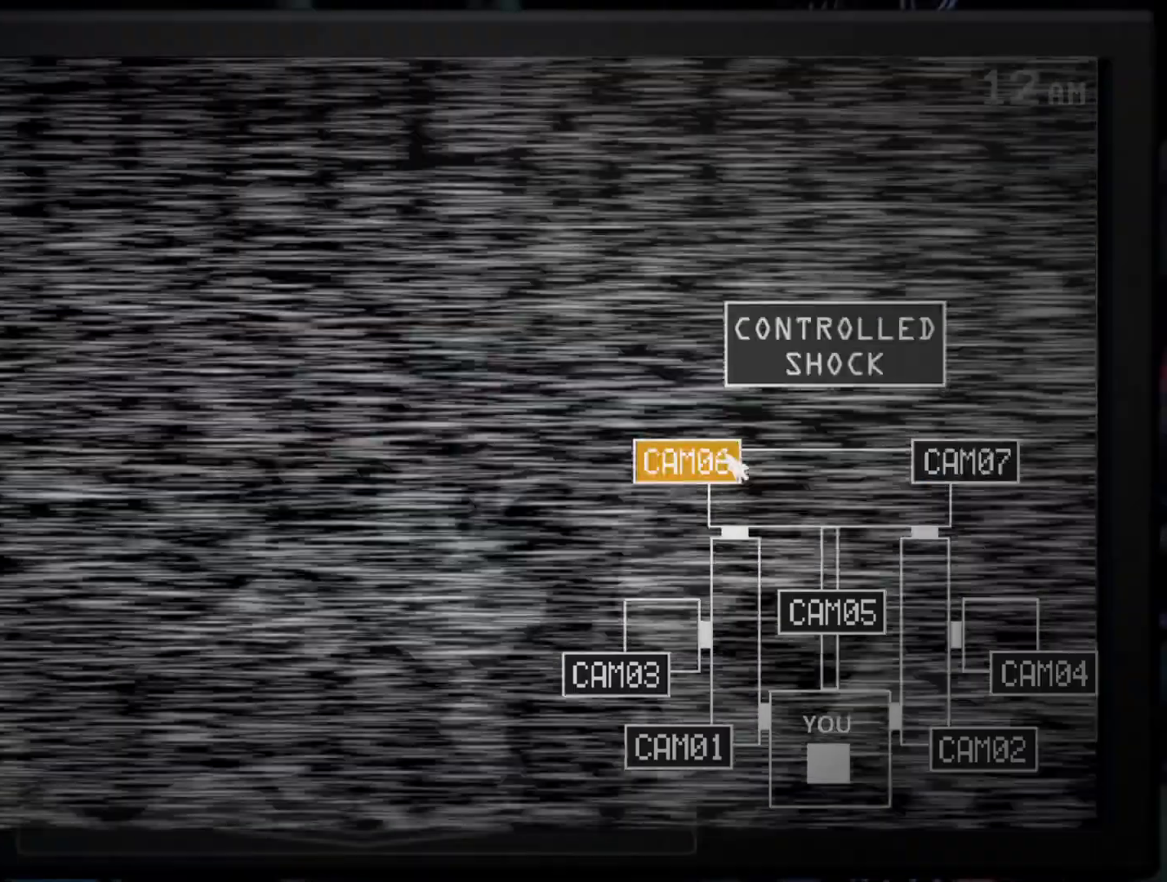
{"keys": [], "mouse": []}
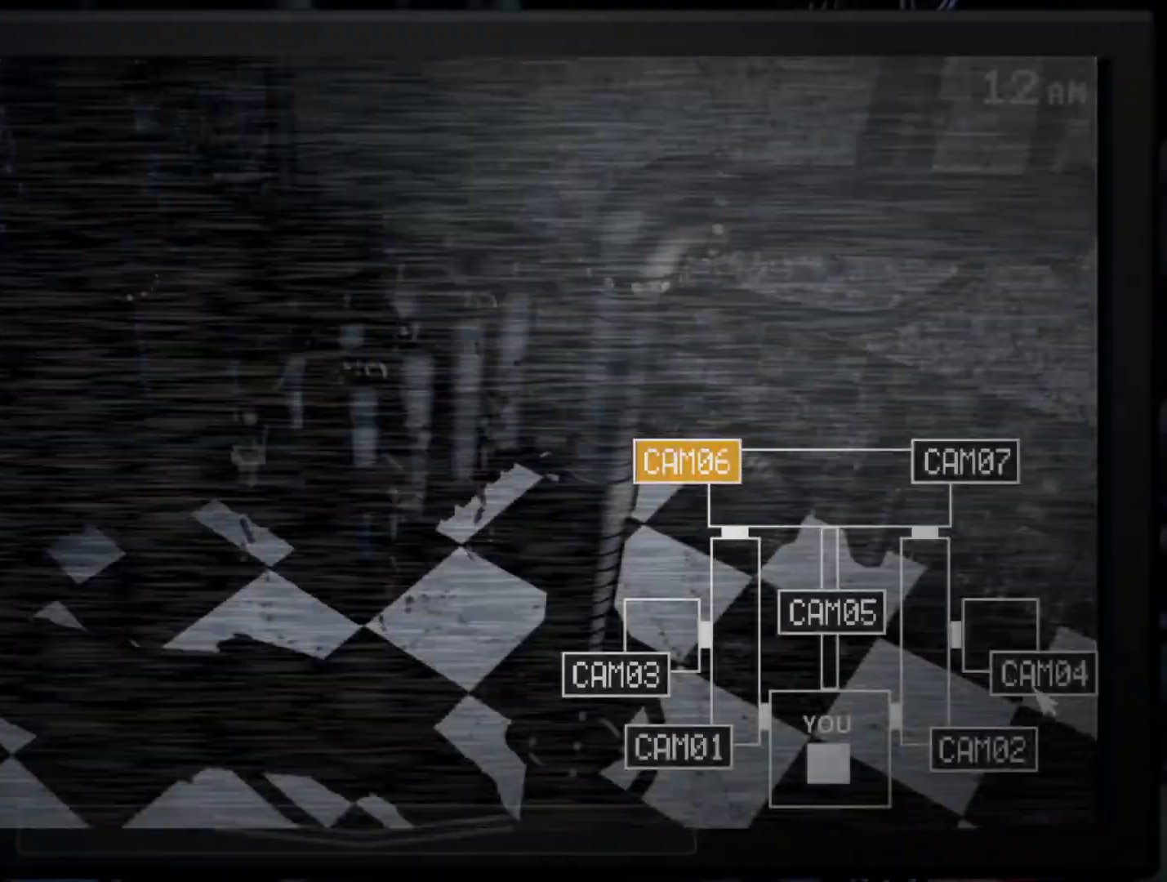
{"keys": [], "mouse": []}
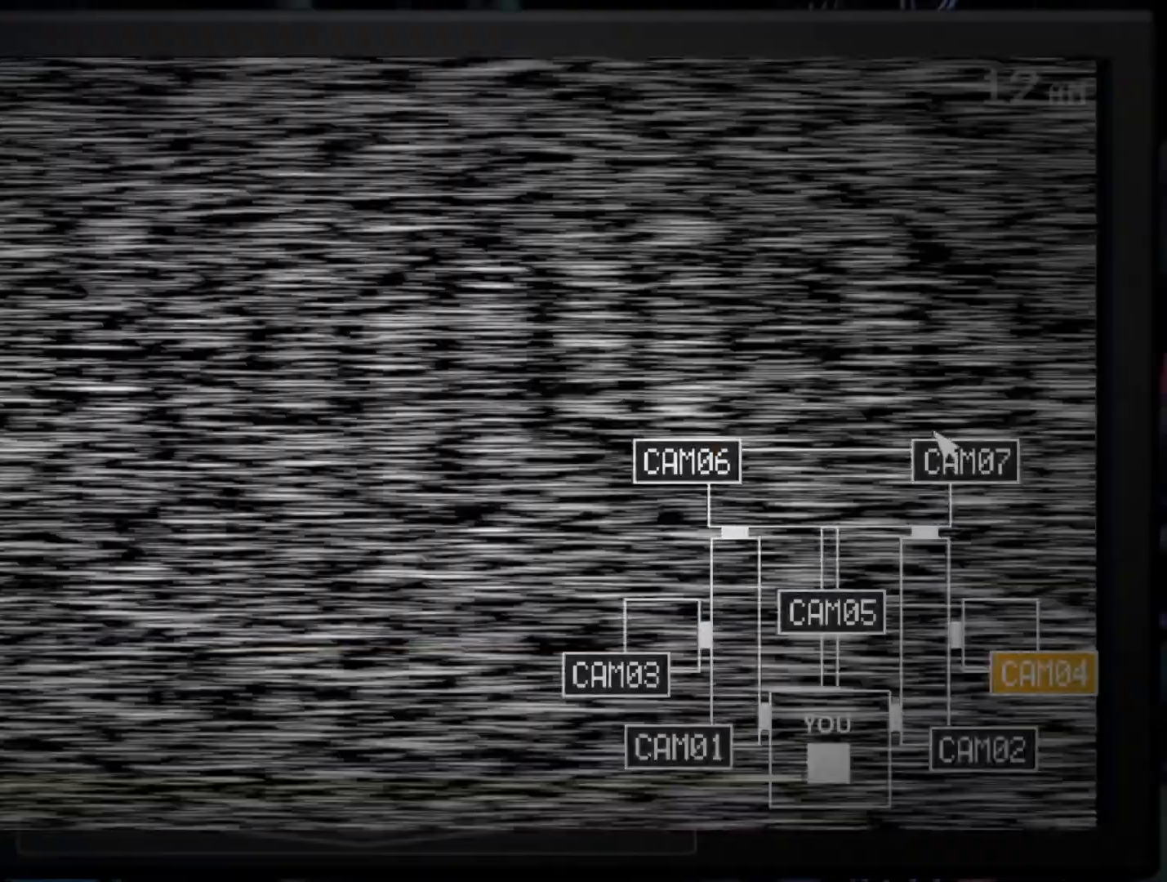
{"keys": ["s"], "mouse": [], "events": [[17, "mouse_left", "down"], [100, "mouse_left", "up"], [217, "mouse_left", "down"], [383, "mouse_left", "up"], [483, "s", "down"]]}
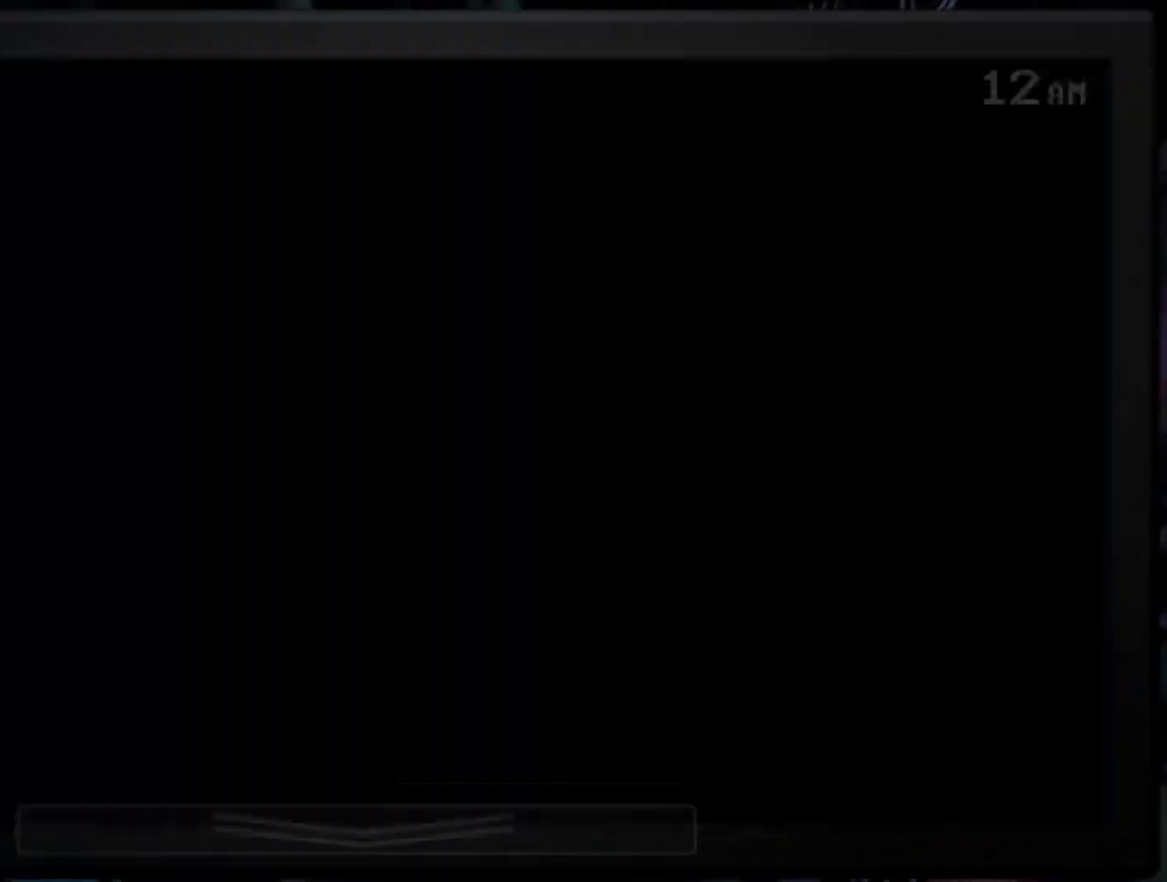
{"keys": [], "mouse": ["left"], "events": [[117, "s", "up"], [267, "mouse_left", "down"], [350, "mouse_left", "up"], [350, "s", "down"], [450, "mouse_left", "down"], [450, "s", "up"]]}
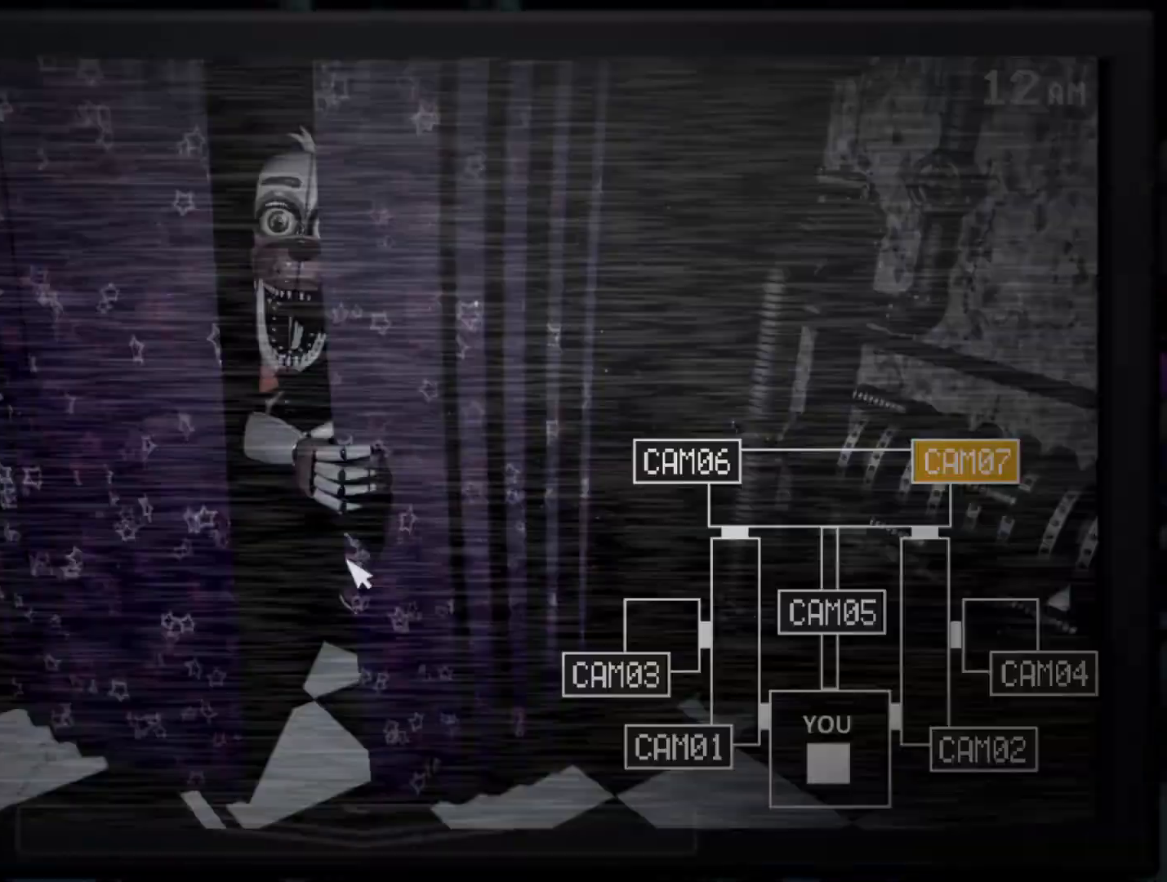
{"keys": ["a"], "mouse": ["left"], "events": [[33, "mouse_left", "up"], [33, "s", "down"], [83, "s", "up"], [133, "mouse_left", "down"], [183, "mouse_left", "up"], [267, "mouse_left", "down"], [367, "mouse_left", "up"], [417, "a", "down"], [500, "mouse_left", "down"]]}
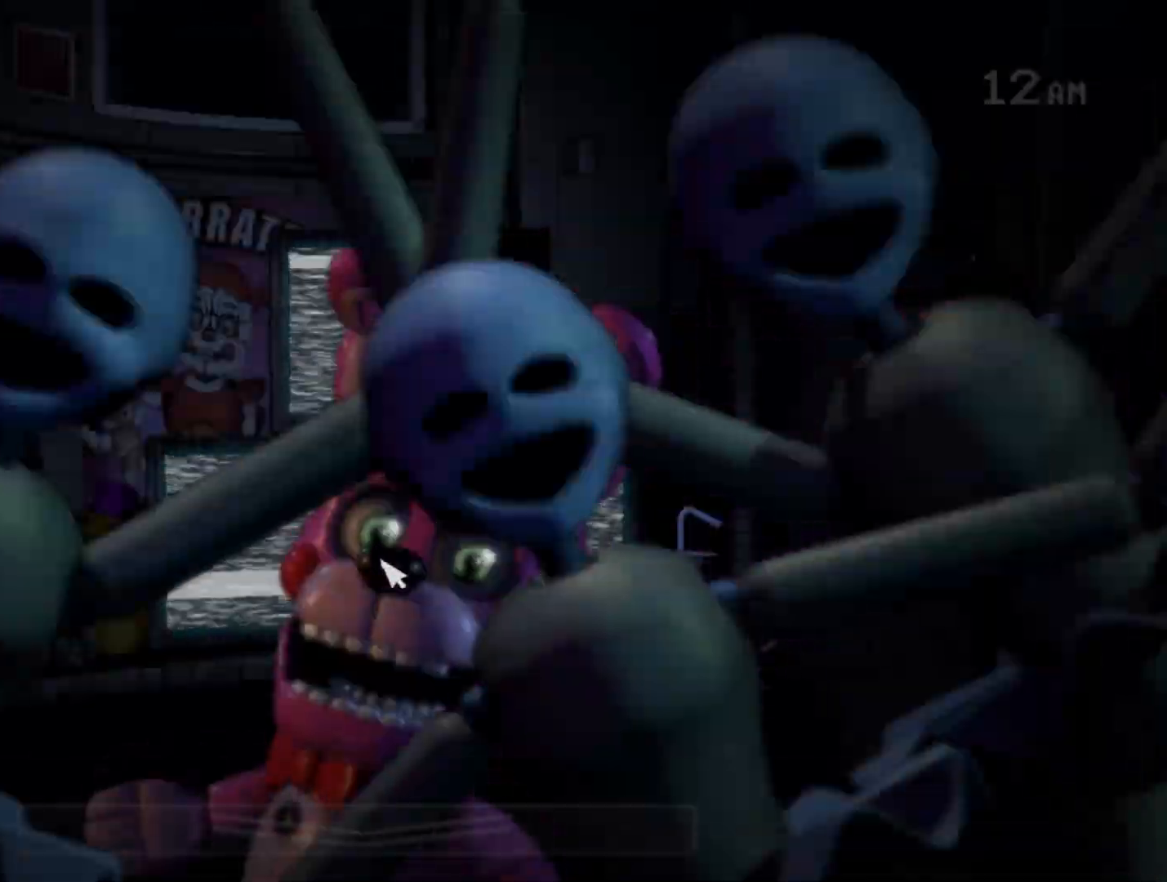
{"keys": [], "mouse": [], "events": [[50, "a", "up"], [50, "mouse_left", "up"], [150, "mouse_left", "down"], [250, "mouse_left", "up"]]}
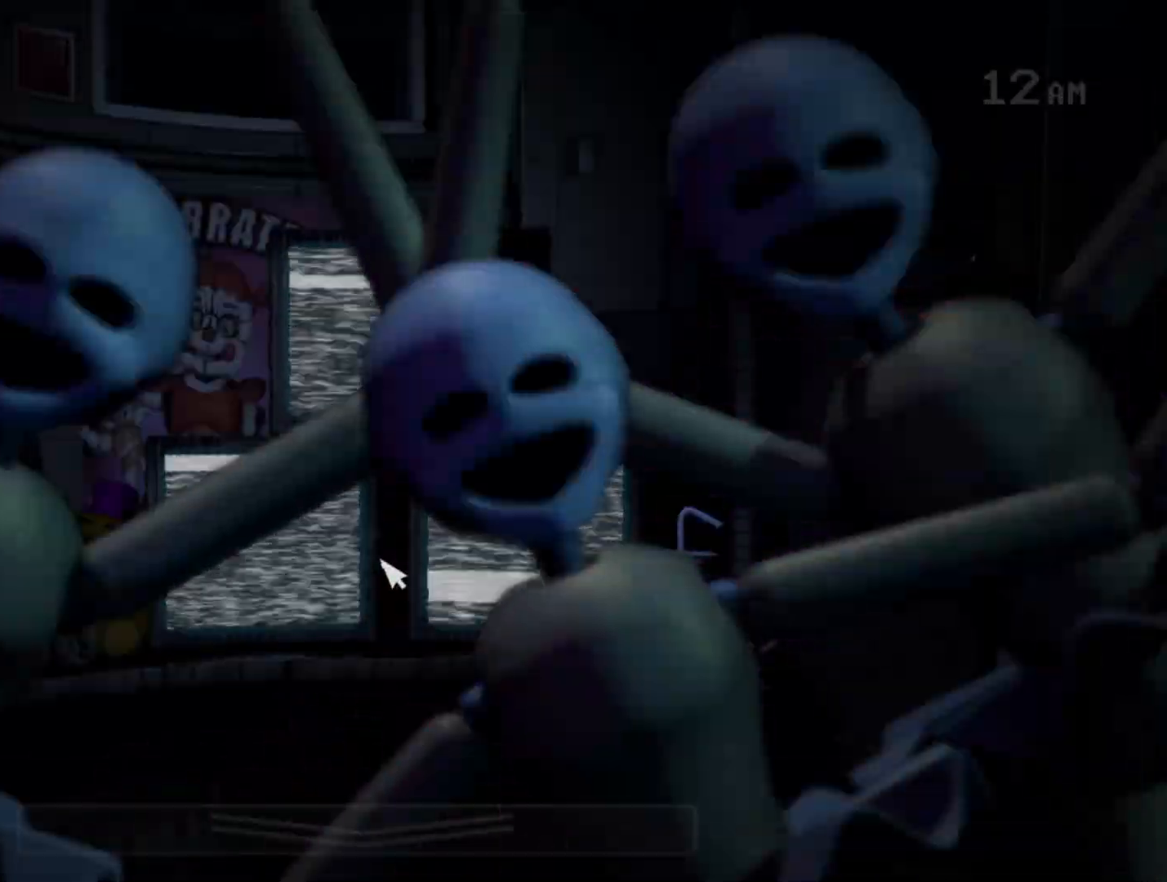
{"keys": [], "mouse": [], "events": []}
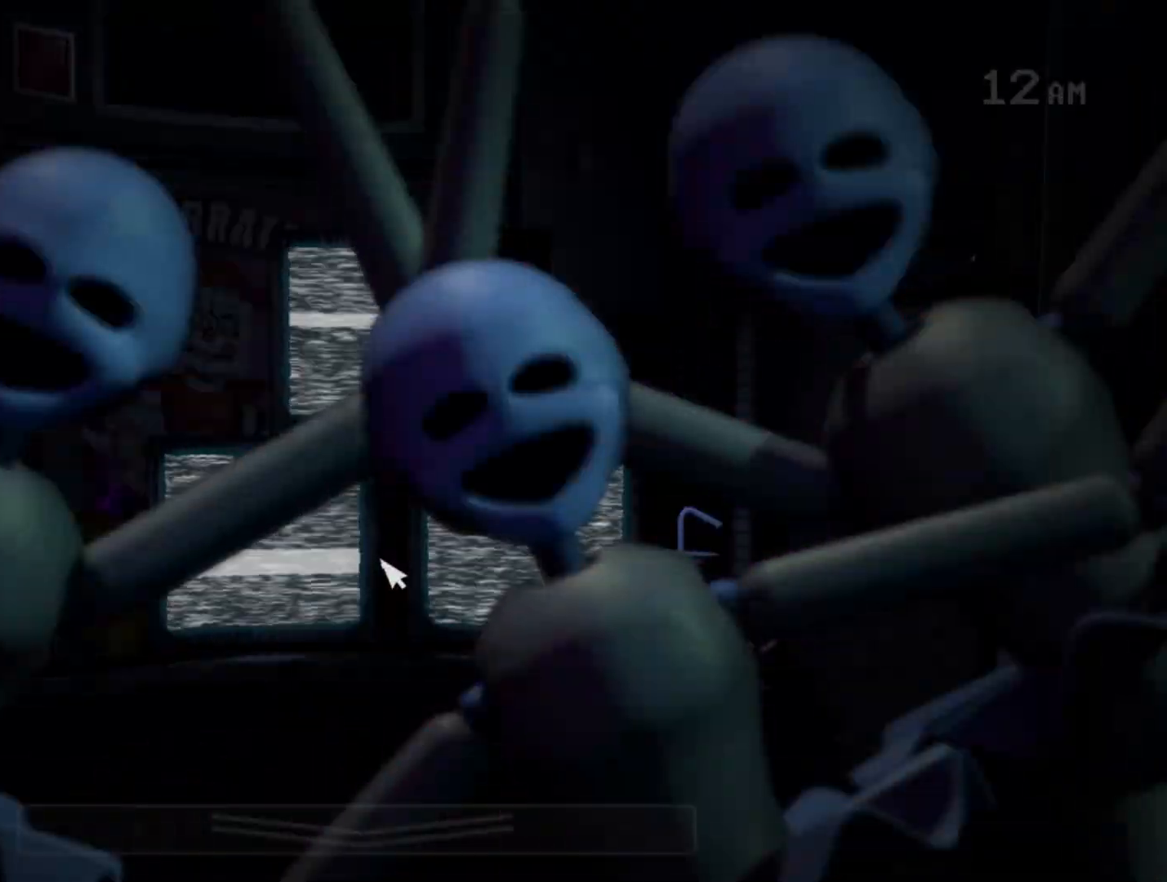
{"keys": [], "mouse": [], "events": []}
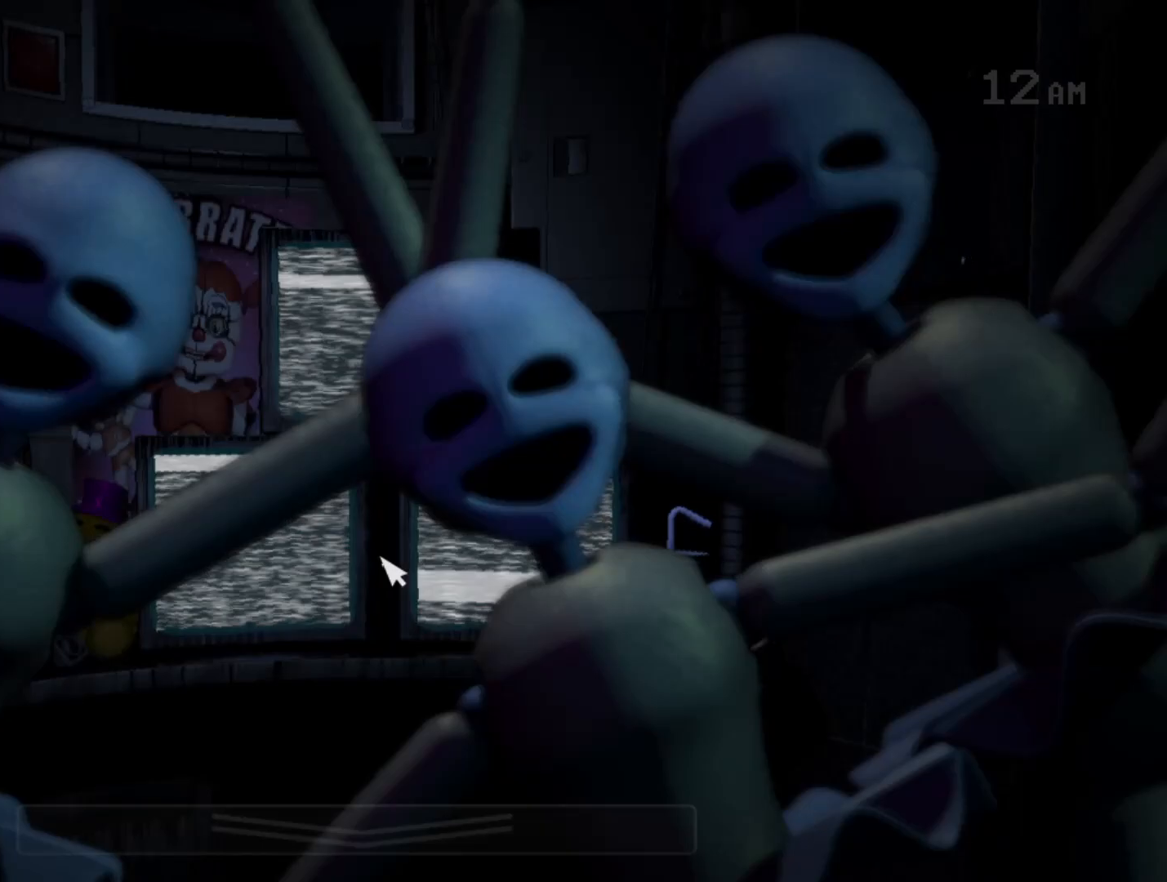
{"keys": [], "mouse": [], "events": []}
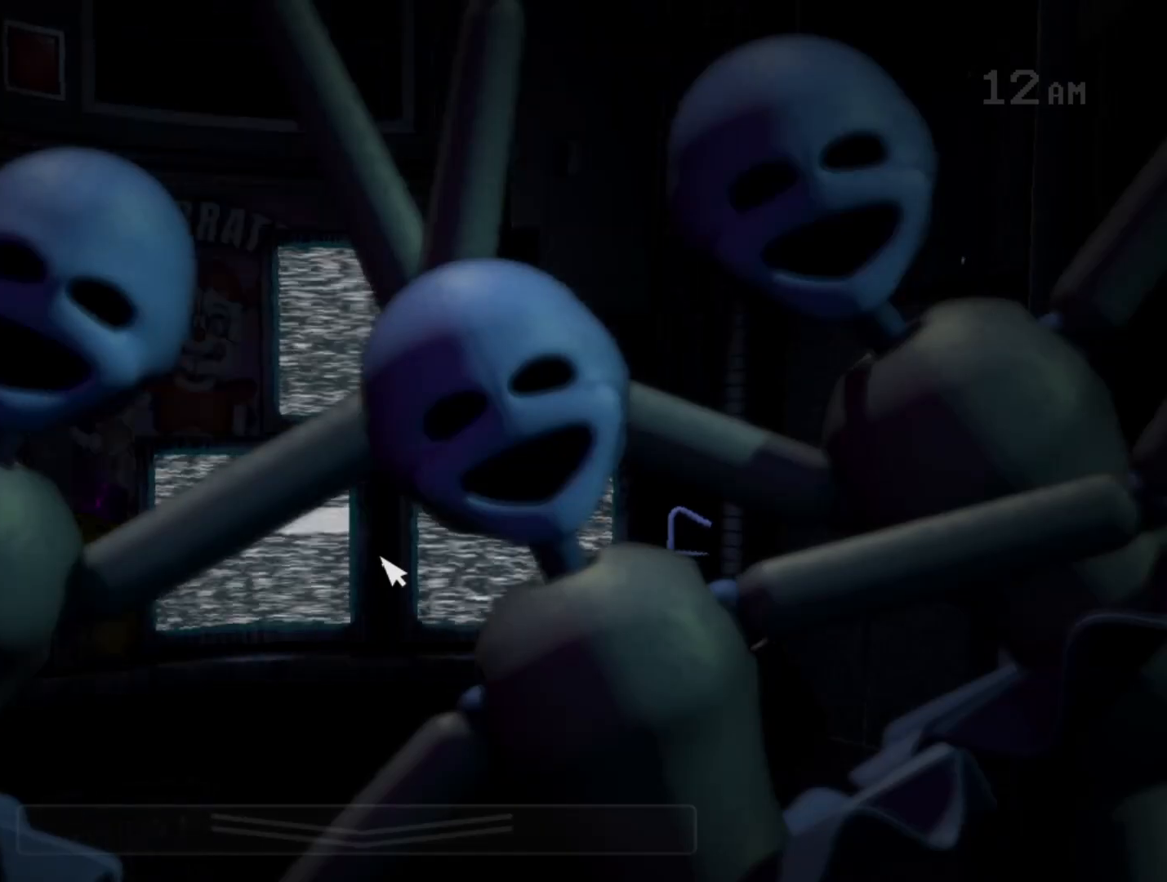
{"keys": [], "mouse": [], "events": []}
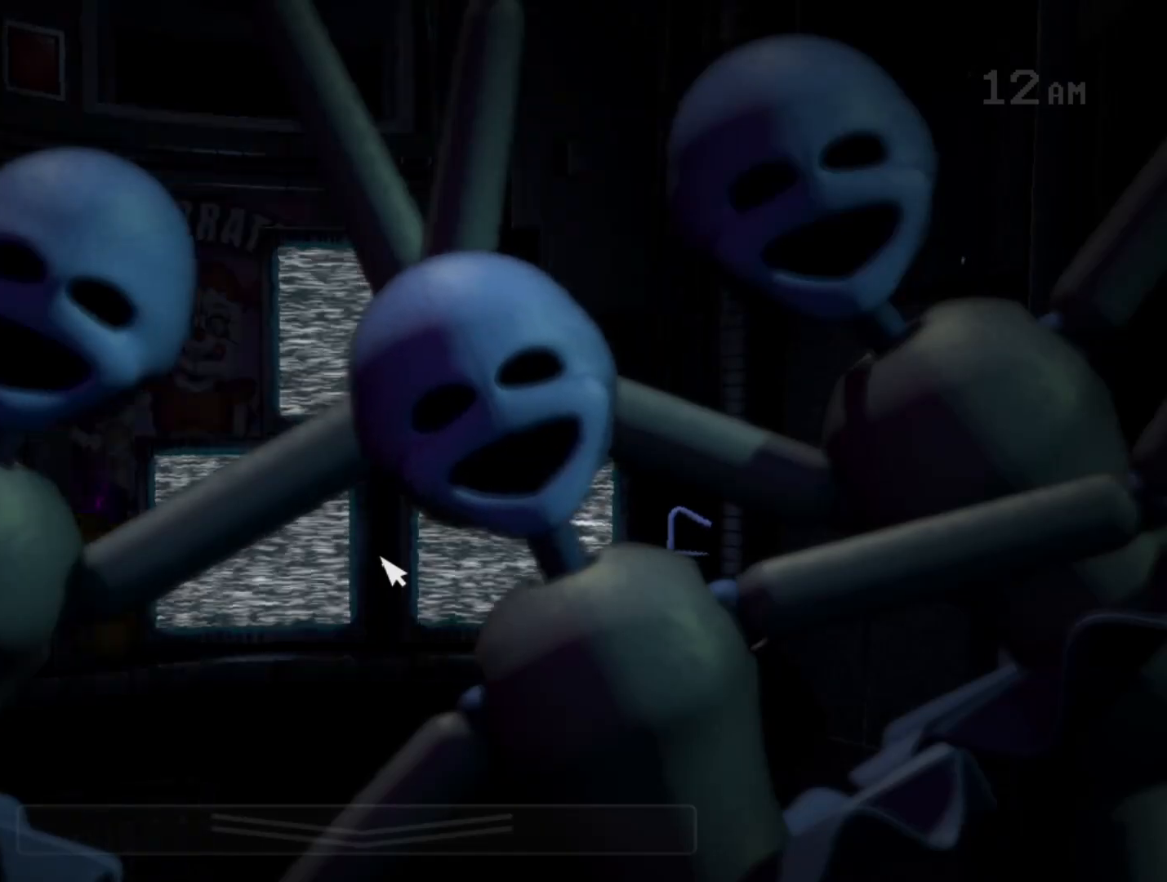
{"keys": [], "mouse": [], "events": [[83, "w", "down"], [133, "w", "up"]]}
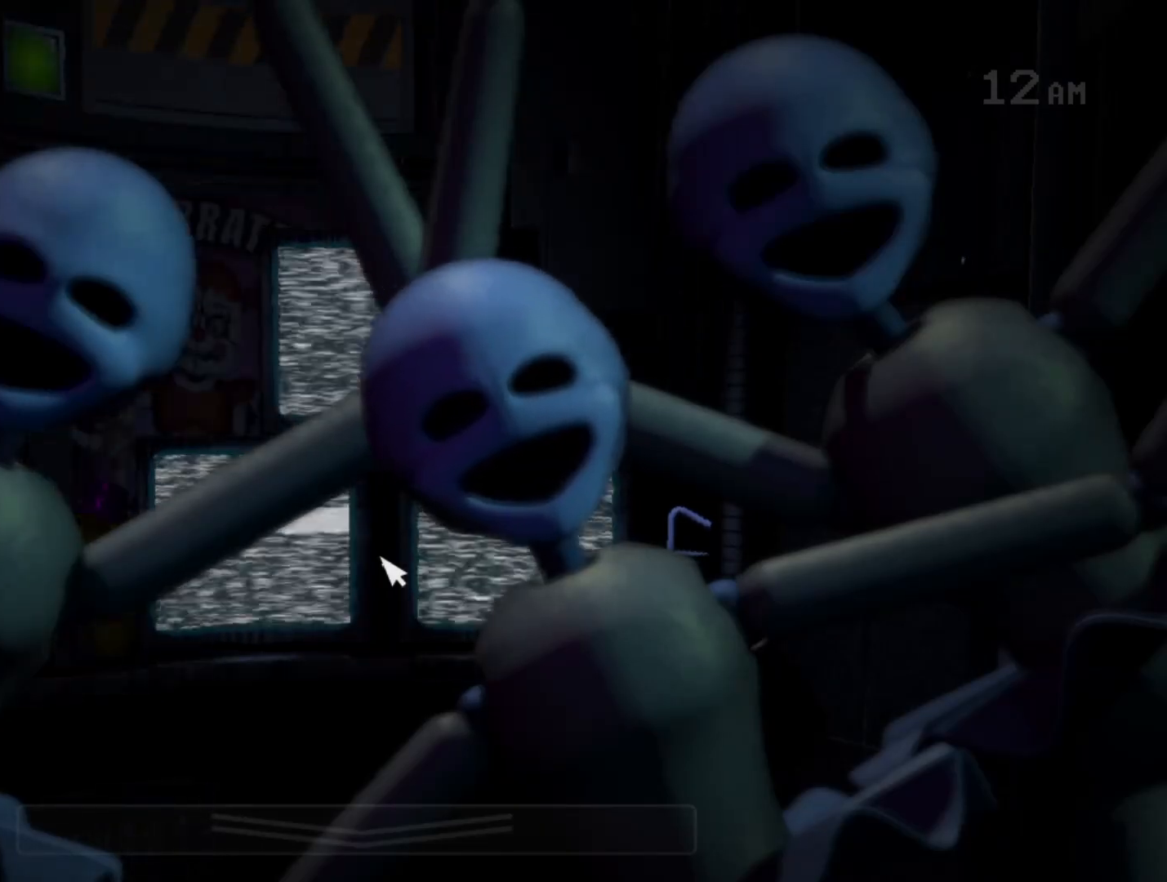
{"keys": [], "mouse": [], "events": []}
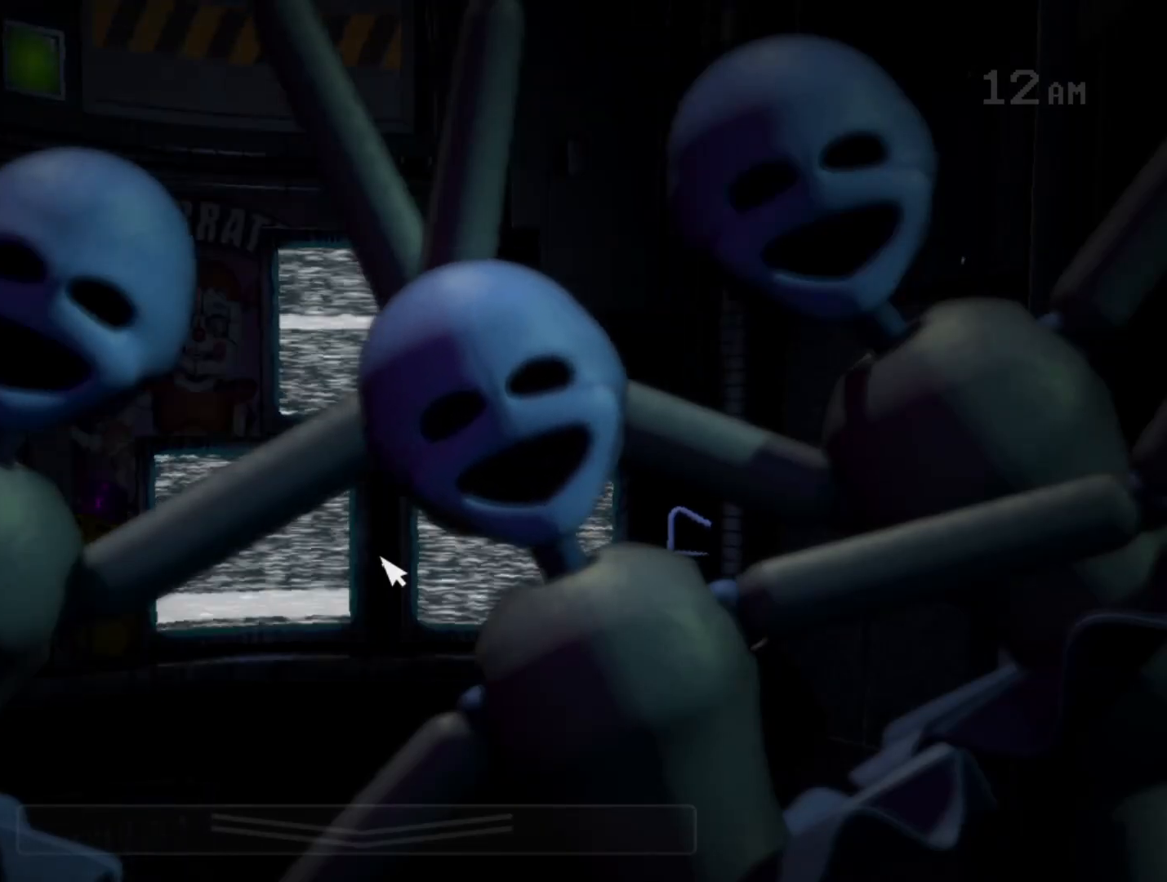
{"keys": [], "mouse": [], "events": [[17, "a", "down"], [117, "a", "up"]]}